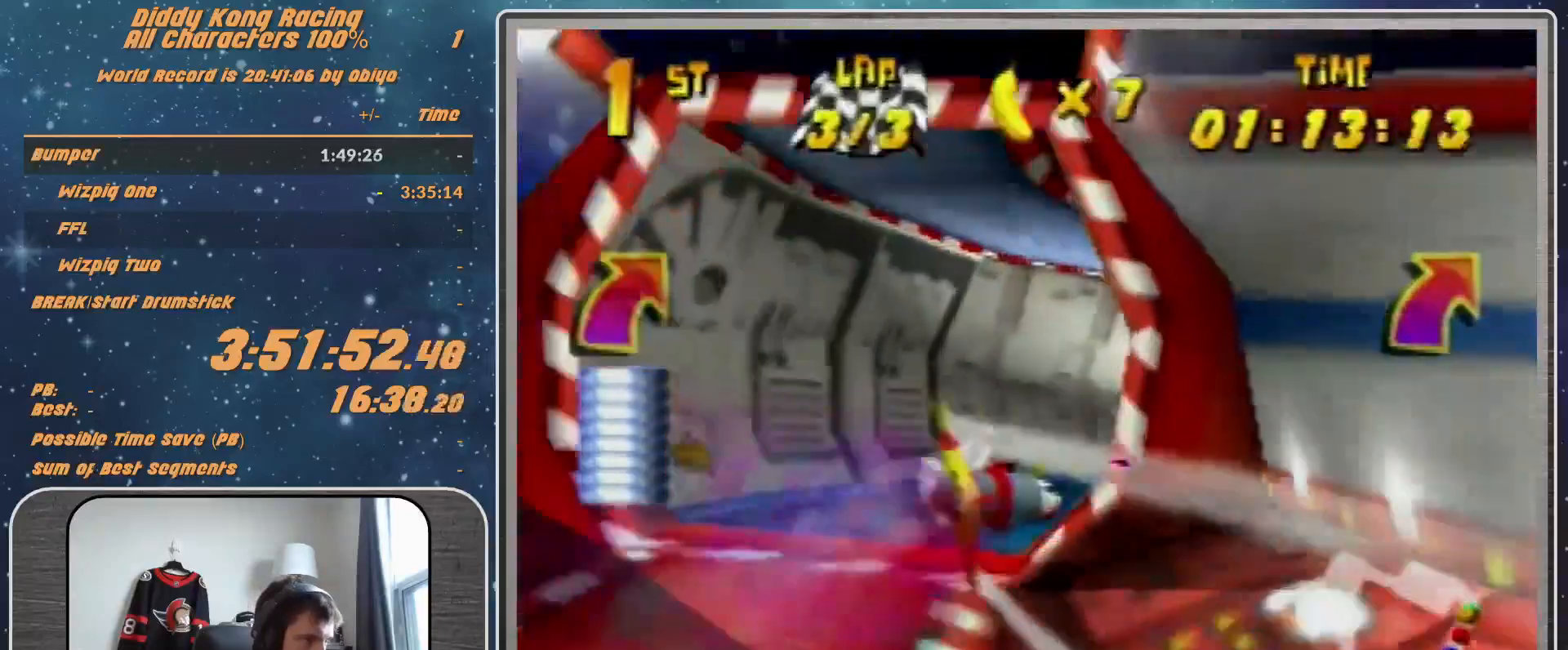
Gameplay with a controller (Nintendo layout); each line is a JSON object with the inputs held at the frame after it. "events" lists button and stick changes between this image and that frame as [ms after this image, input, new state], when the widget could be followed in between. Not read: L1 L3 R3.
{"buttons": [], "left_stick": "right", "events": [[200, "R1", "up"], [300, "R1", "down"], [433, "R1", "up"]]}
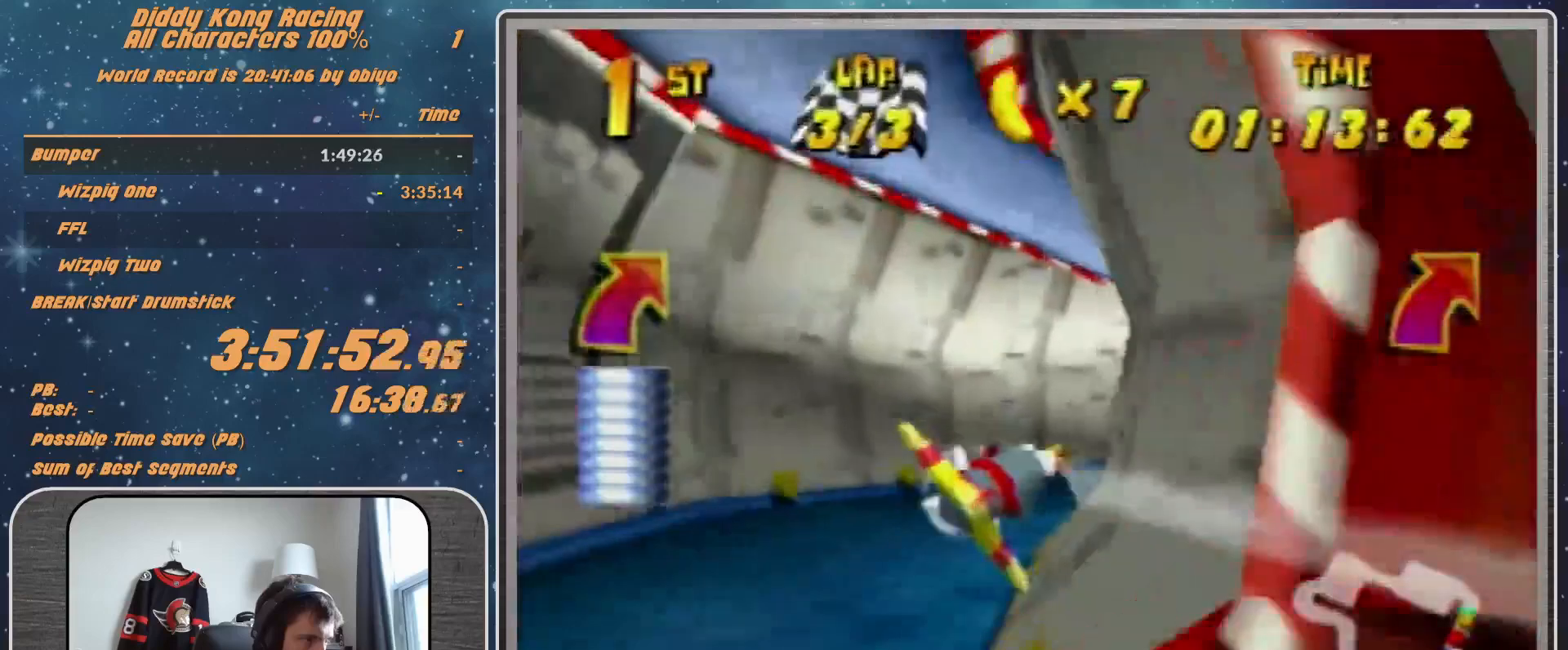
{"buttons": [], "left_stick": "right", "events": [[100, "R1", "down"], [267, "R1", "up"], [400, "R1", "down"], [500, "R1", "up"]]}
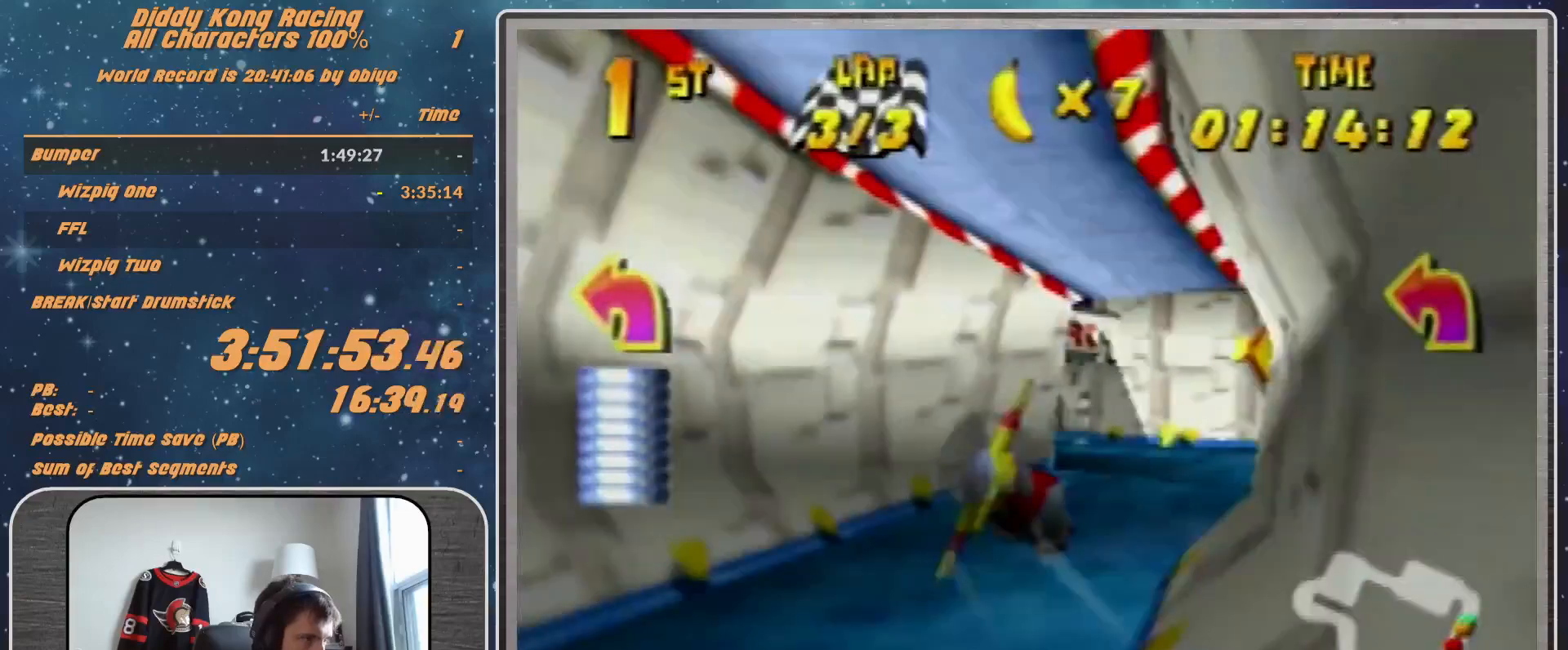
{"buttons": ["R1"], "left_stick": "up-right", "events": [[100, "R1", "down"], [433, "left_stick", "up-right"]]}
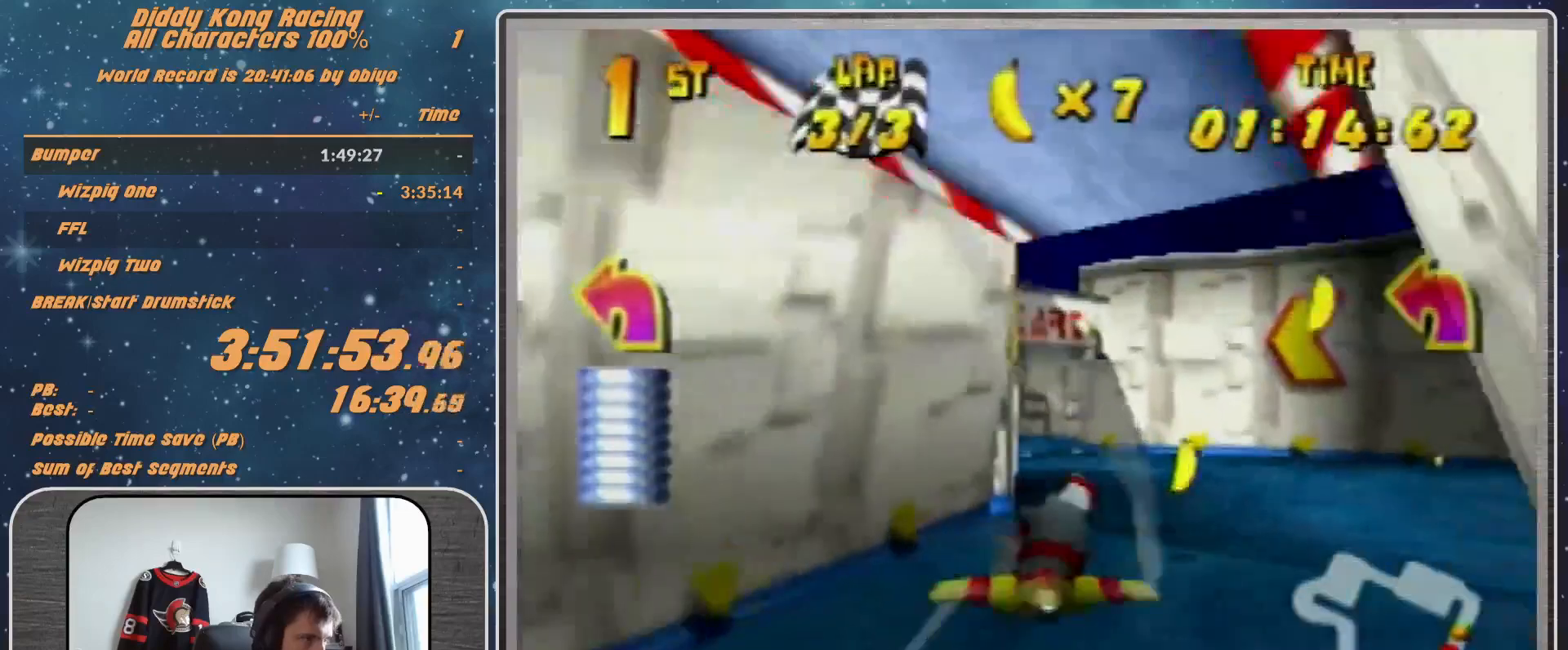
{"buttons": ["B", "R1"], "left_stick": "left", "events": [[33, "left_stick", "center"], [100, "left_stick", "up-left"], [333, "left_stick", "left"], [467, "B", "down"]]}
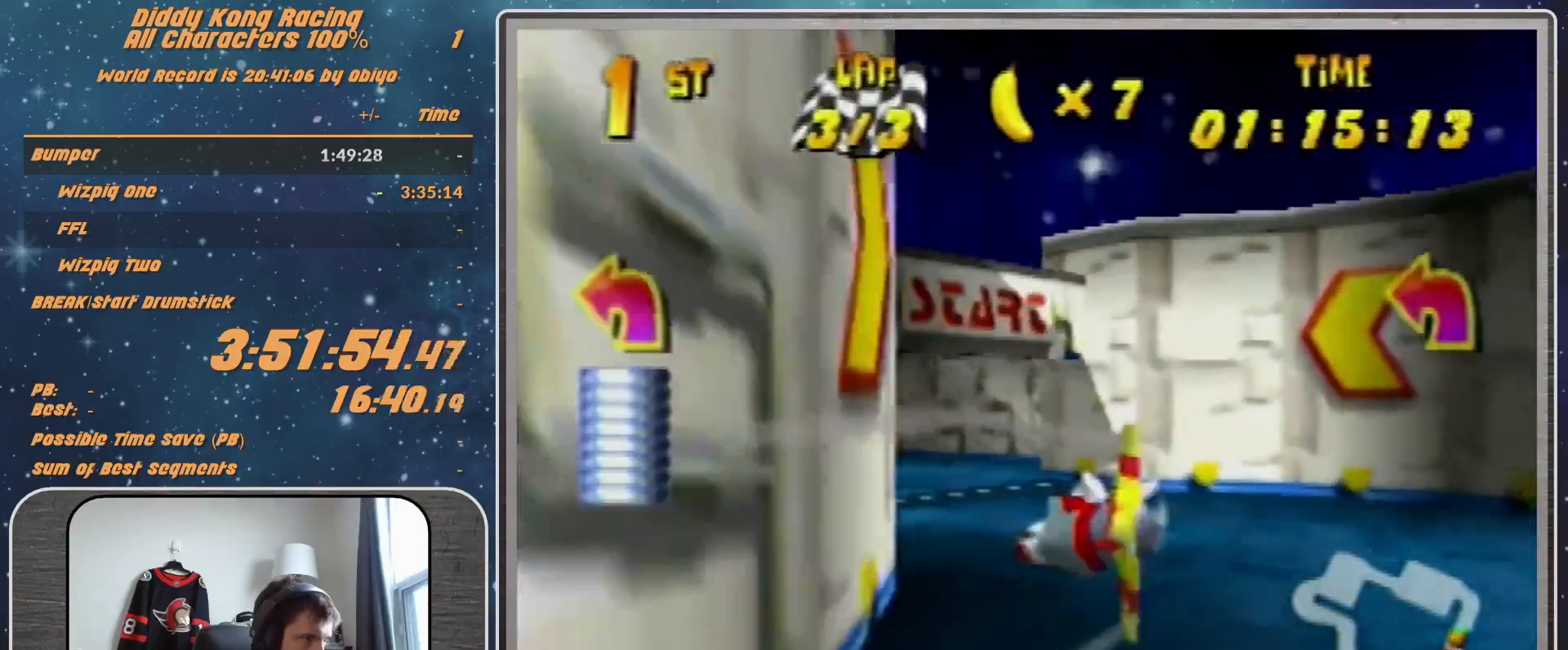
{"buttons": [], "left_stick": "left", "events": [[67, "B", "up"], [67, "R1", "up"], [167, "R1", "down"], [267, "R1", "up"], [300, "R1", "down"], [400, "R1", "up"]]}
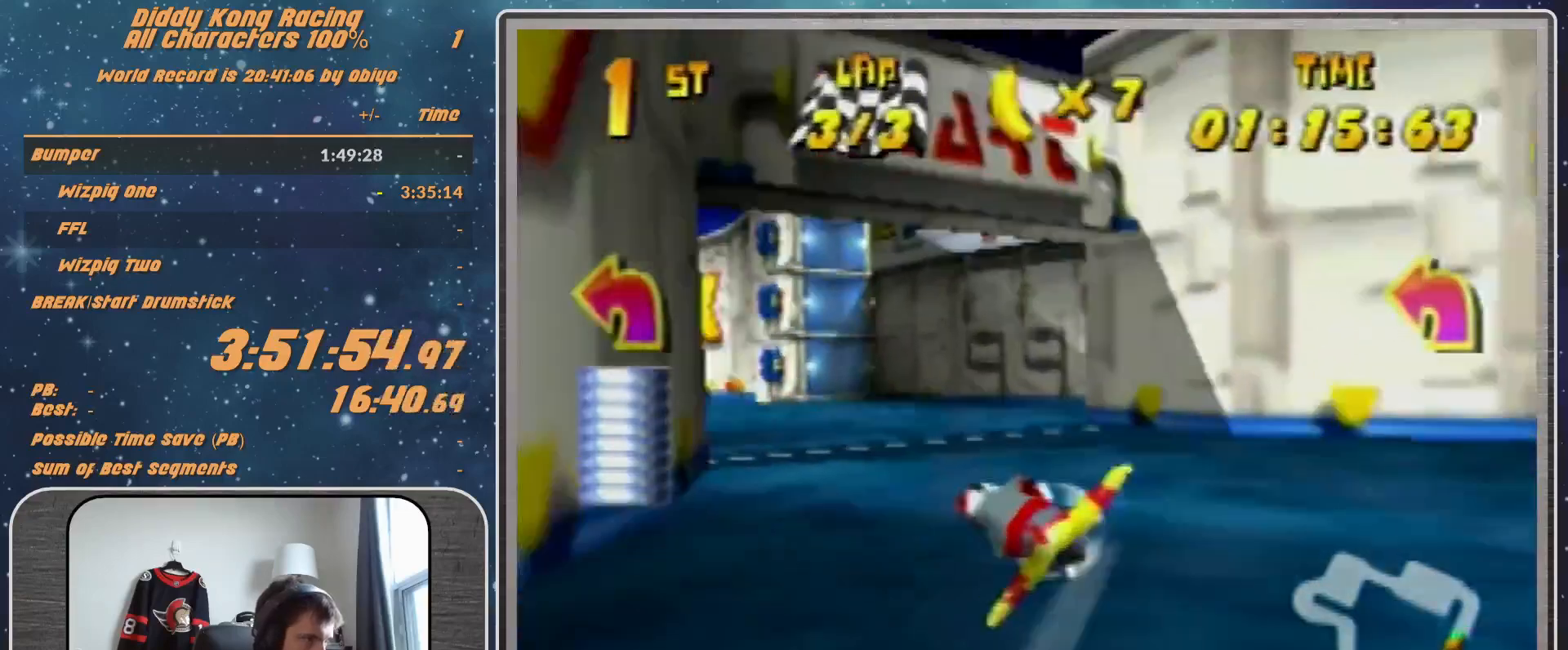
{"buttons": ["START"], "left_stick": "center", "events": [[133, "left_stick", "center"], [400, "START", "down"]]}
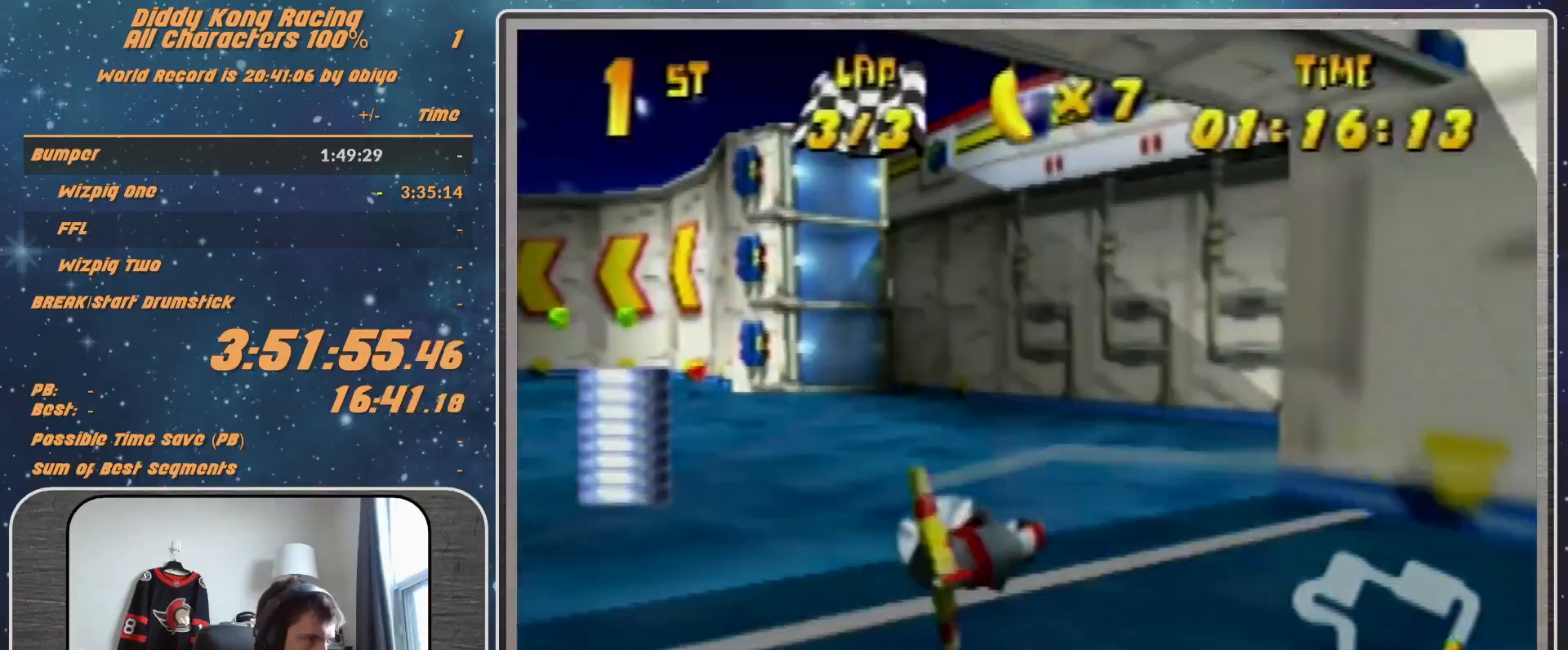
{"buttons": ["START"], "left_stick": "center", "events": [[167, "START", "up"], [400, "START", "down"]]}
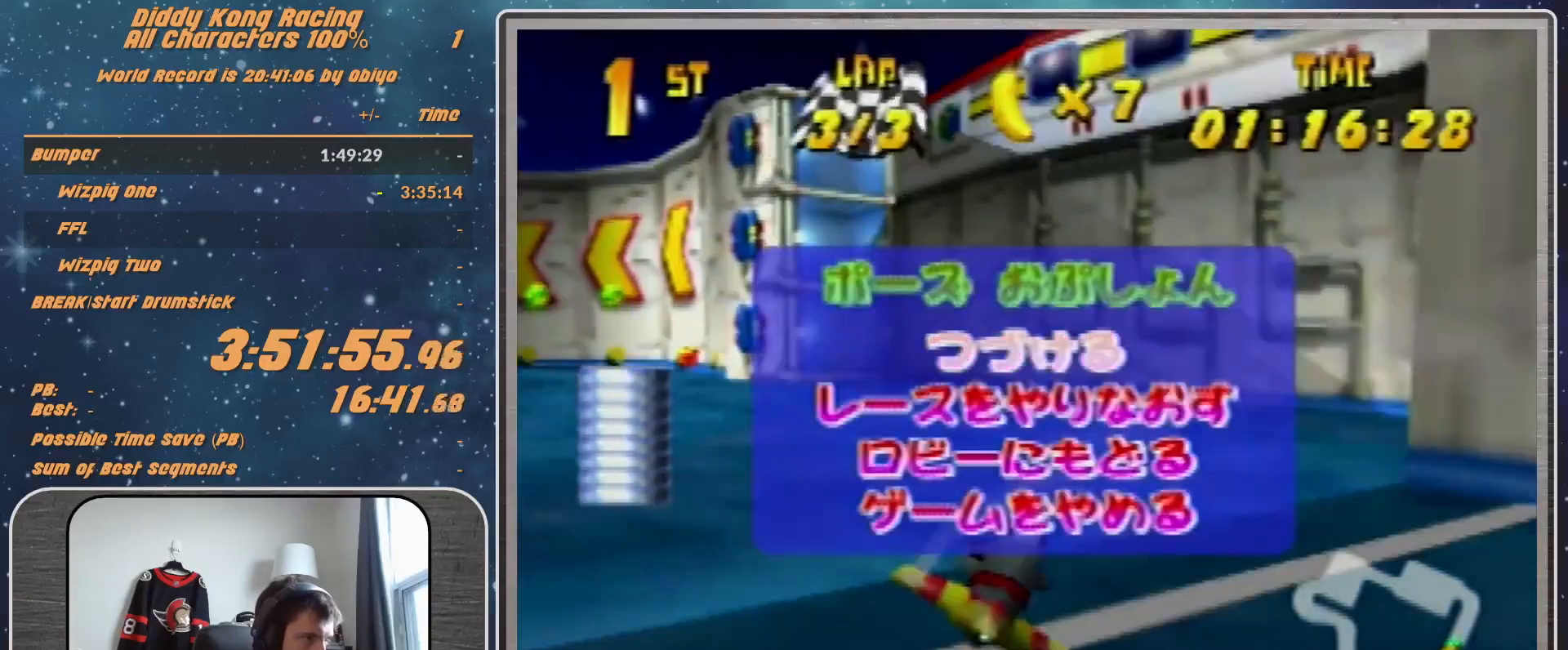
{"buttons": [], "left_stick": "center", "events": [[33, "START", "up"], [133, "START", "down"], [333, "START", "up"]]}
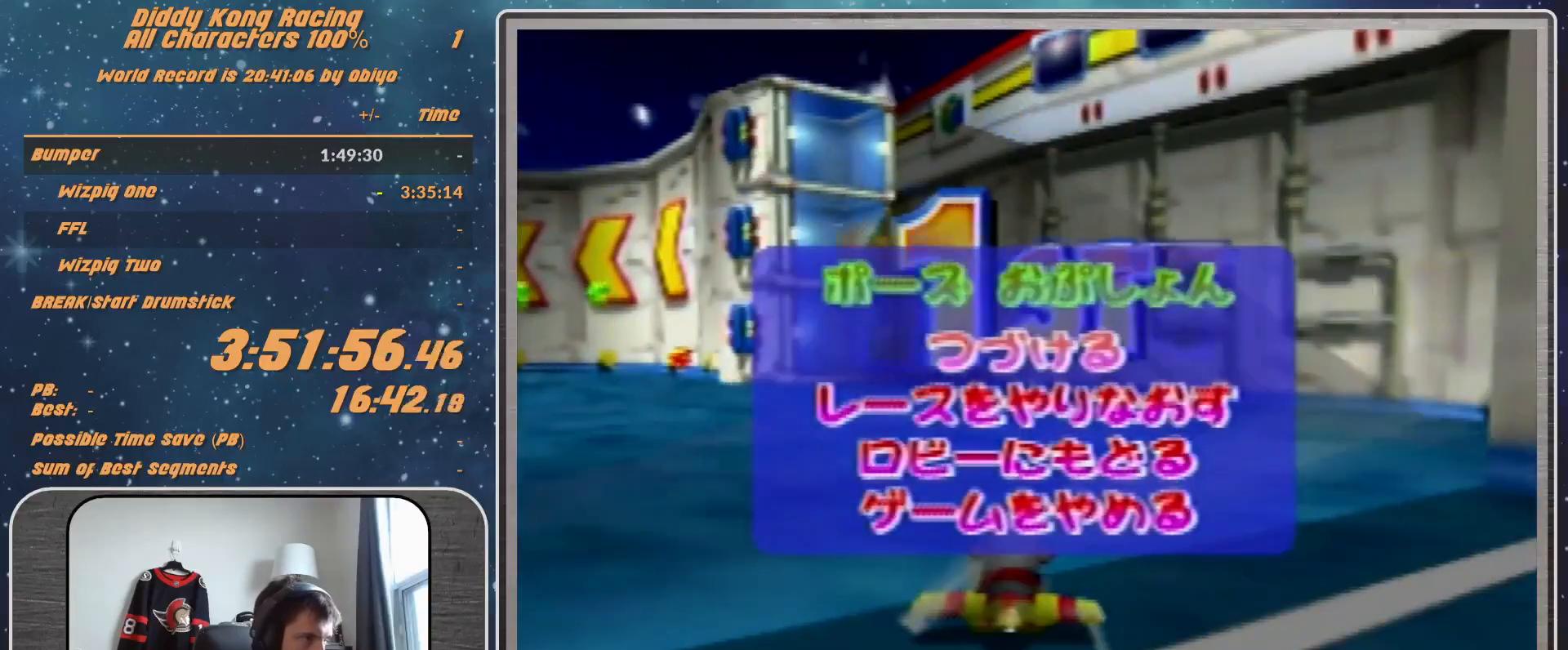
{"buttons": [], "left_stick": "center", "events": [[33, "left_stick", "down"], [300, "A", "down"], [367, "left_stick", "center"], [433, "A", "up"]]}
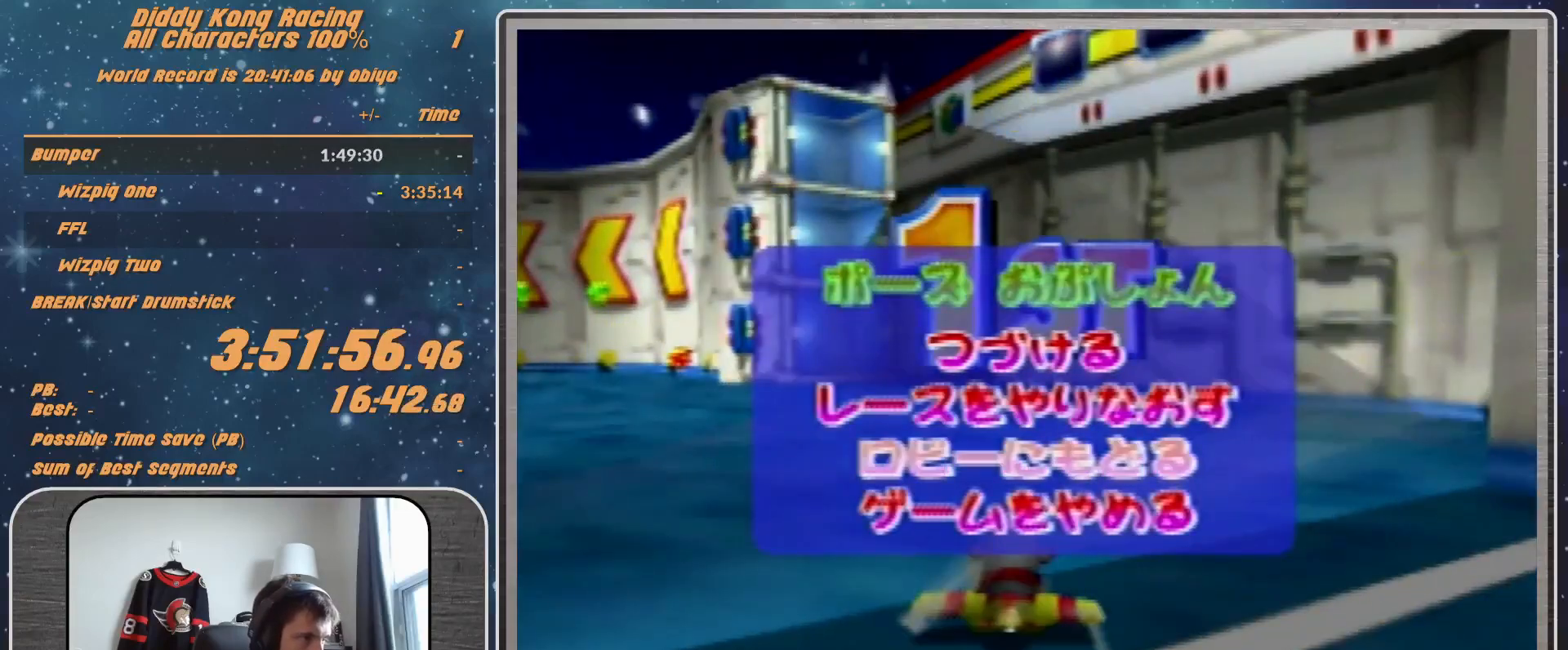
{"buttons": [], "left_stick": "center", "events": []}
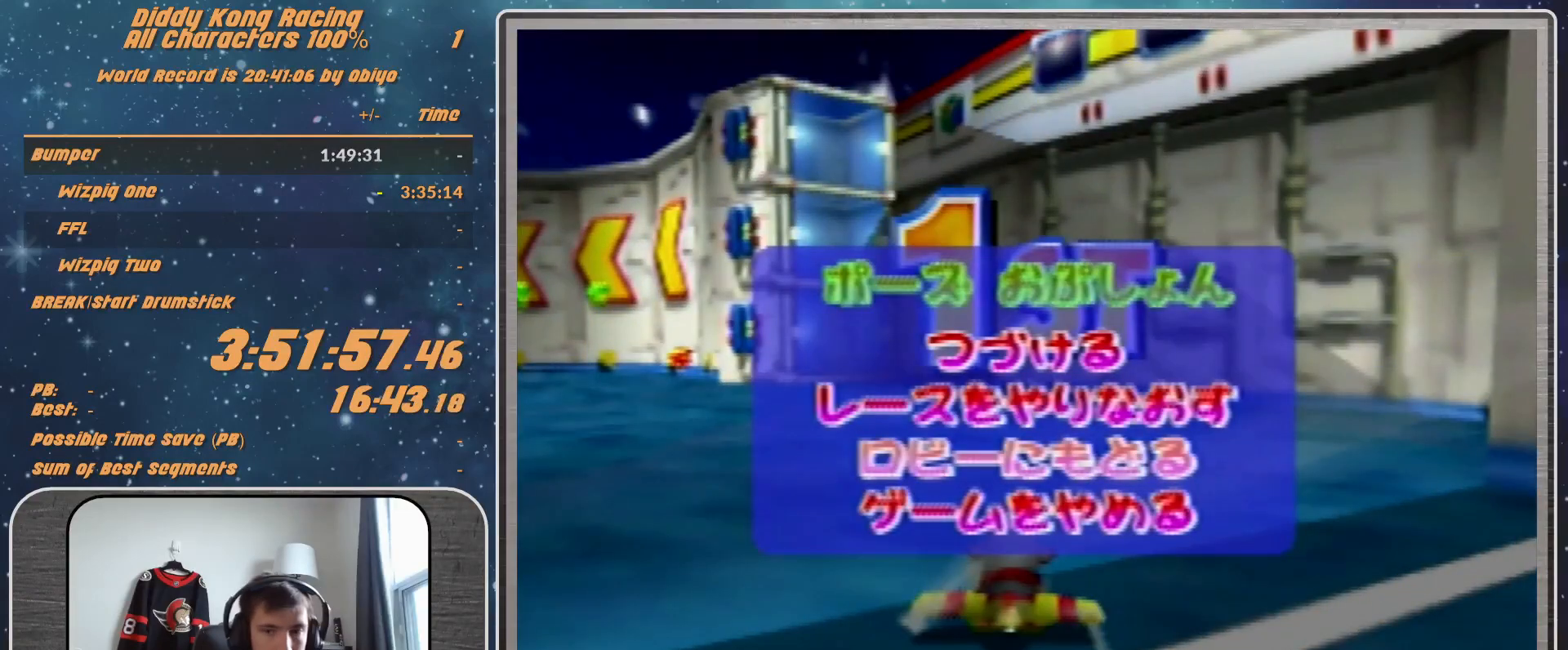
{"buttons": [], "left_stick": "center", "events": []}
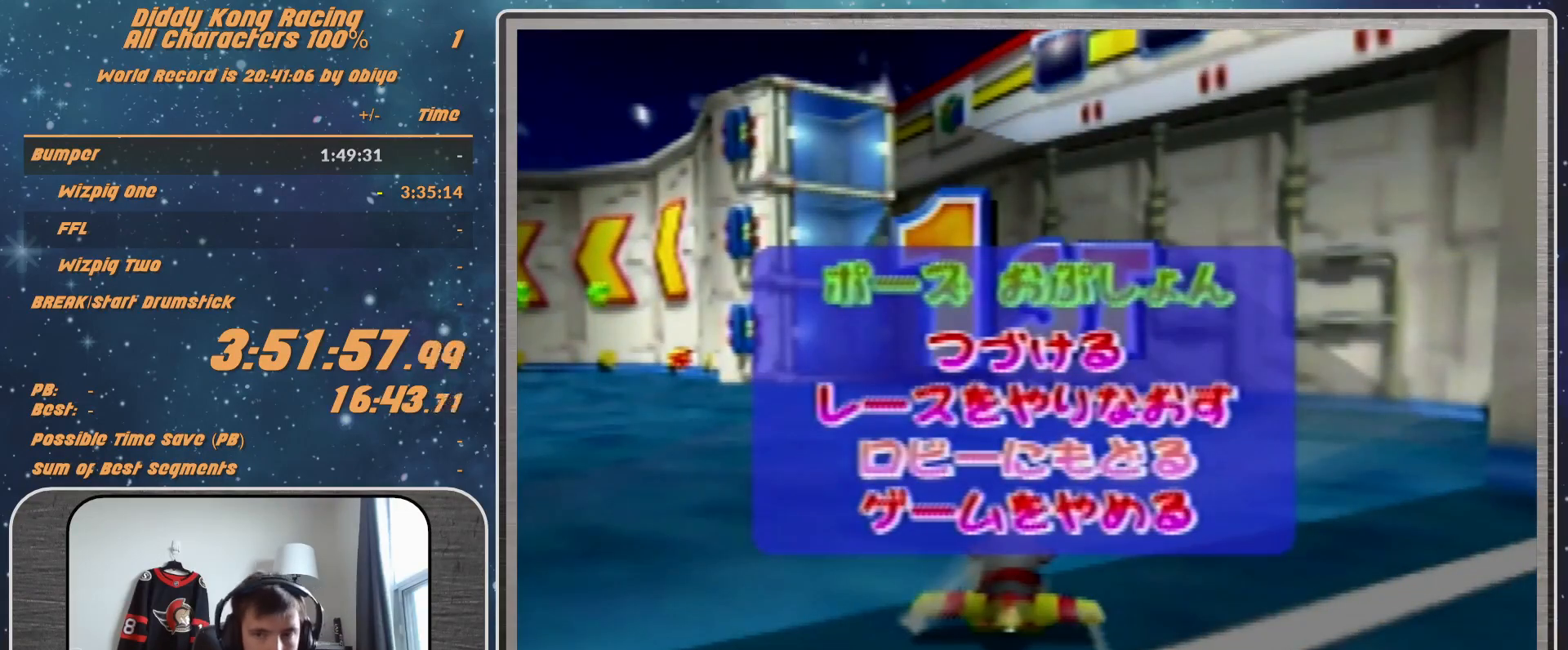
{"buttons": [], "left_stick": "center", "events": []}
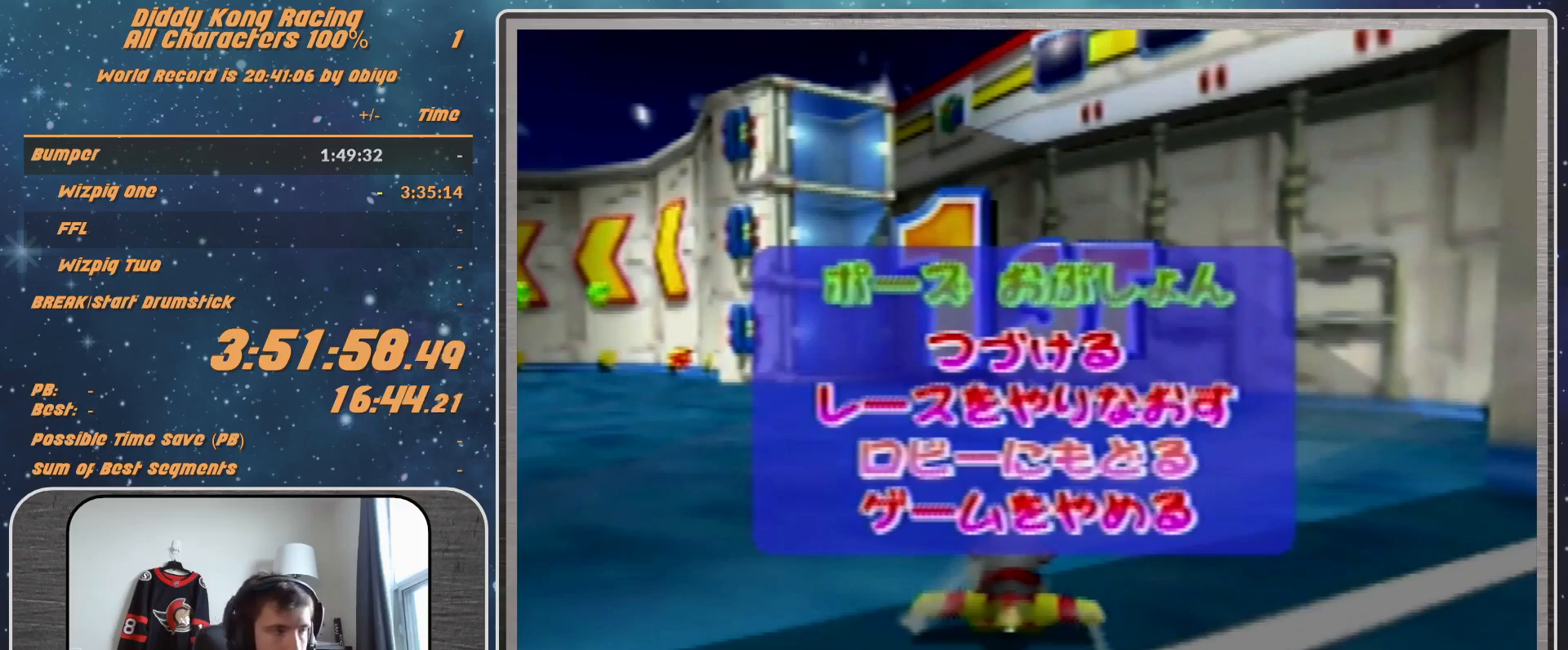
{"buttons": ["A"], "left_stick": "left", "events": [[133, "A", "down"], [133, "left_stick", "left"]]}
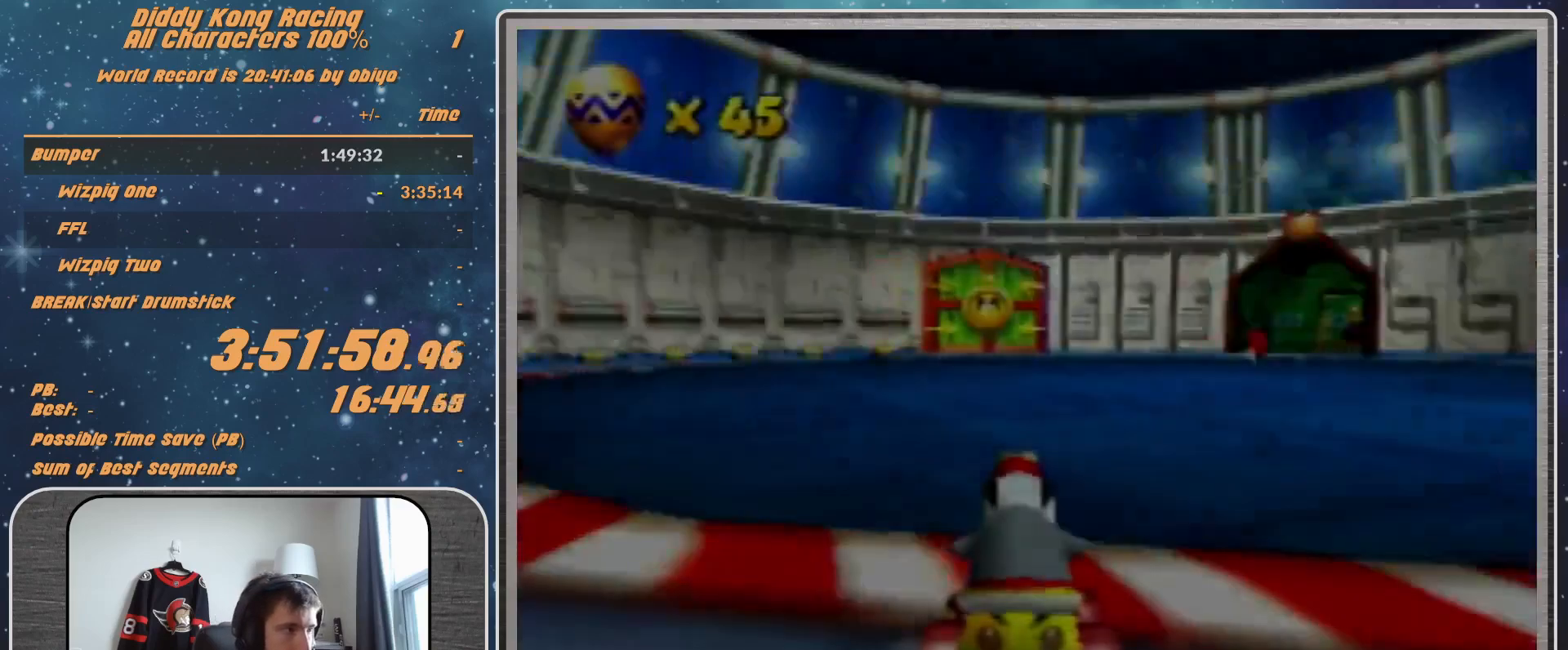
{"buttons": ["A"], "left_stick": "left", "events": []}
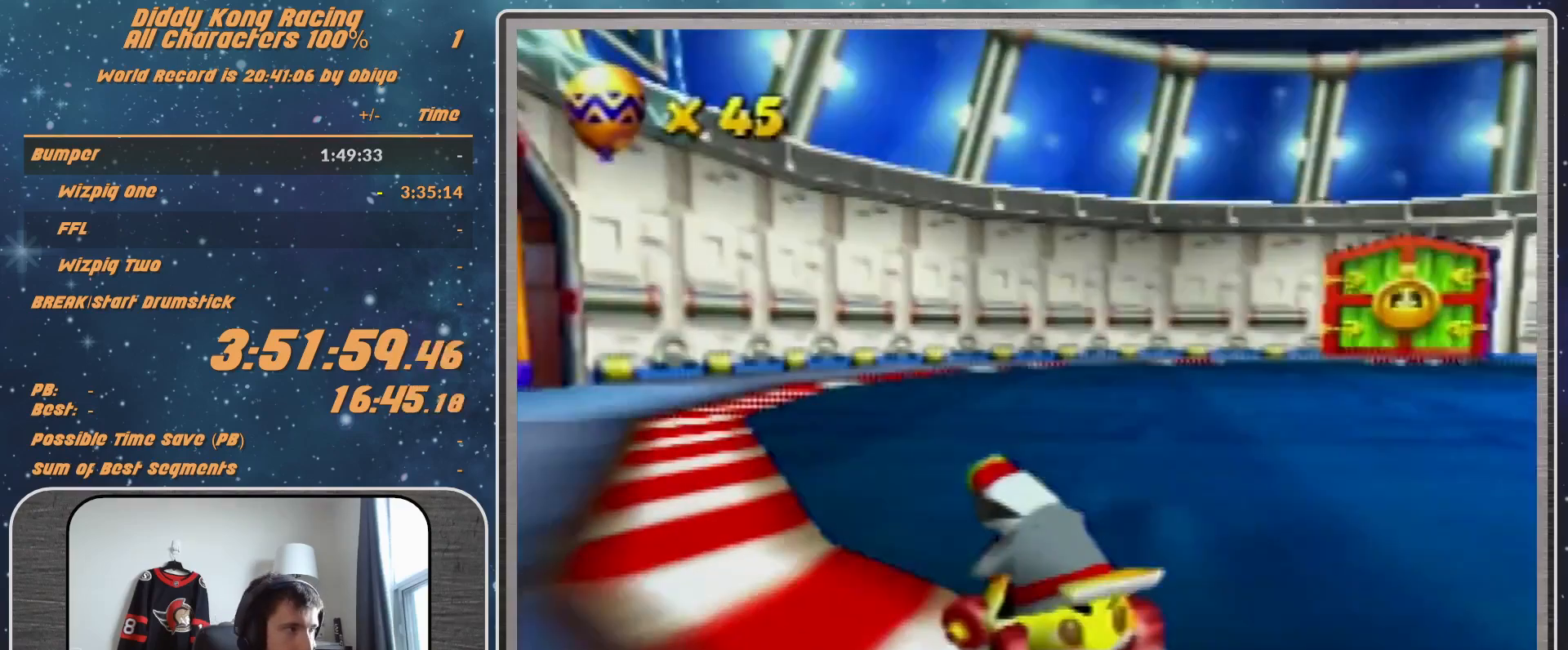
{"buttons": ["A"], "left_stick": "up-left", "events": [[33, "B", "down"], [33, "R1", "down"], [233, "B", "up"], [233, "R1", "up"], [467, "left_stick", "up-left"]]}
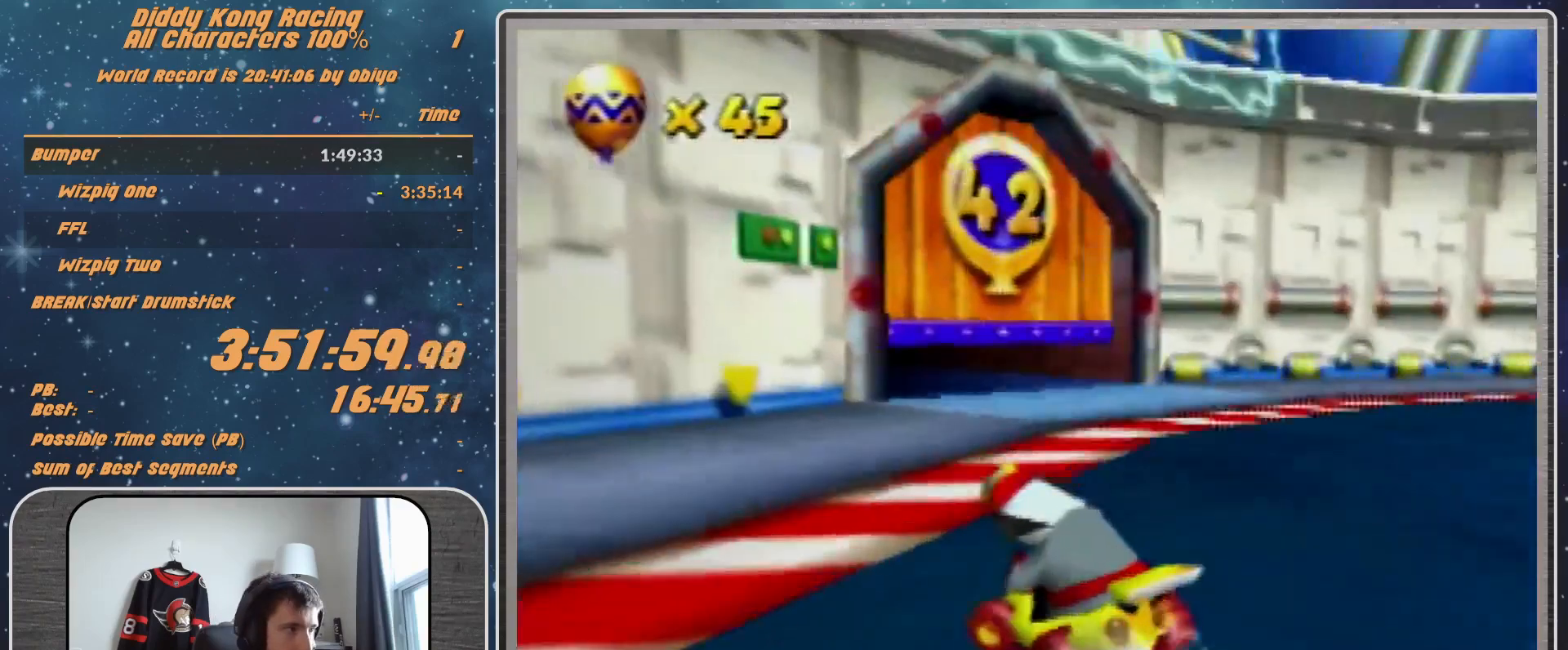
{"buttons": ["A", "R1"], "left_stick": "left", "events": [[200, "left_stick", "center"], [400, "R1", "down"], [400, "left_stick", "left"]]}
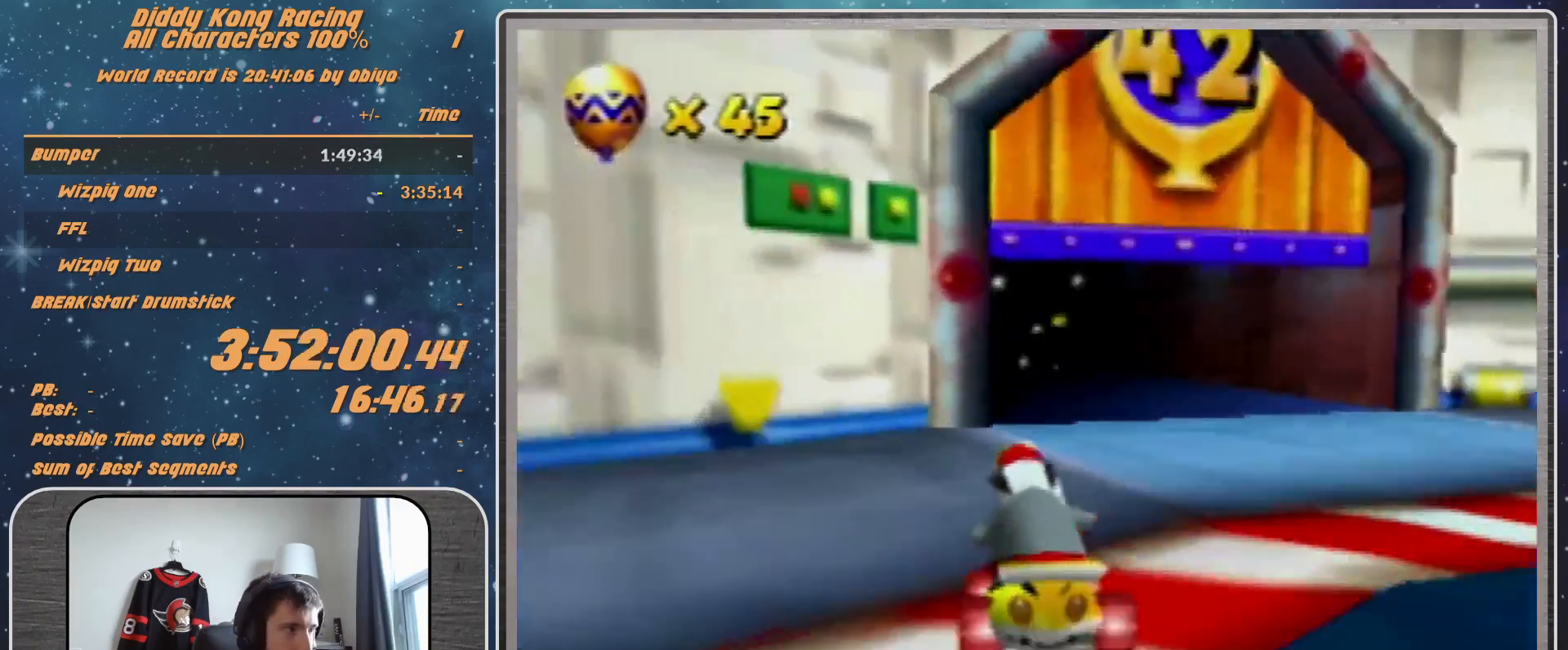
{"buttons": ["A"], "left_stick": "center", "events": [[133, "left_stick", "right"], [233, "left_stick", "up-right"], [367, "R1", "up"], [400, "A", "up"], [400, "left_stick", "center"], [433, "A", "down"]]}
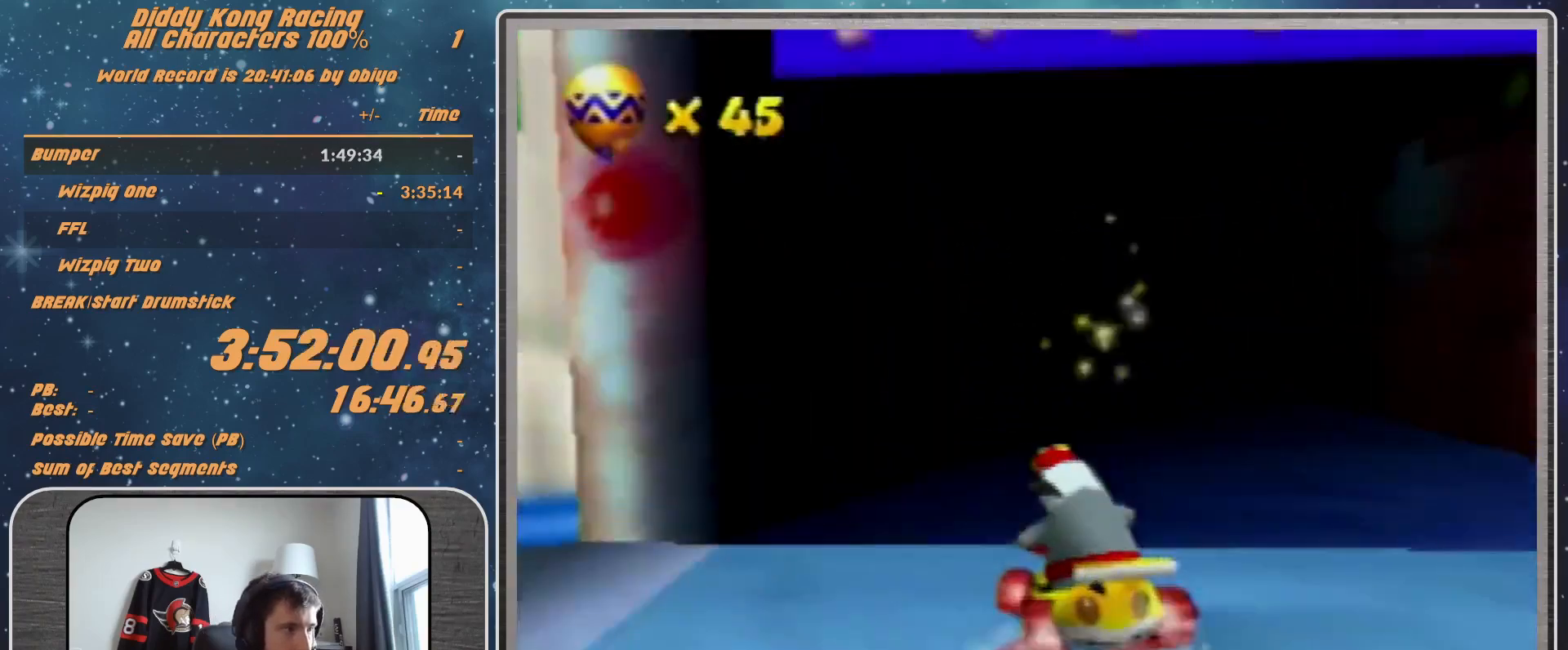
{"buttons": [], "left_stick": "center", "events": [[33, "A", "up"], [100, "A", "down"], [167, "A", "up"], [267, "A", "down"], [333, "A", "up"]]}
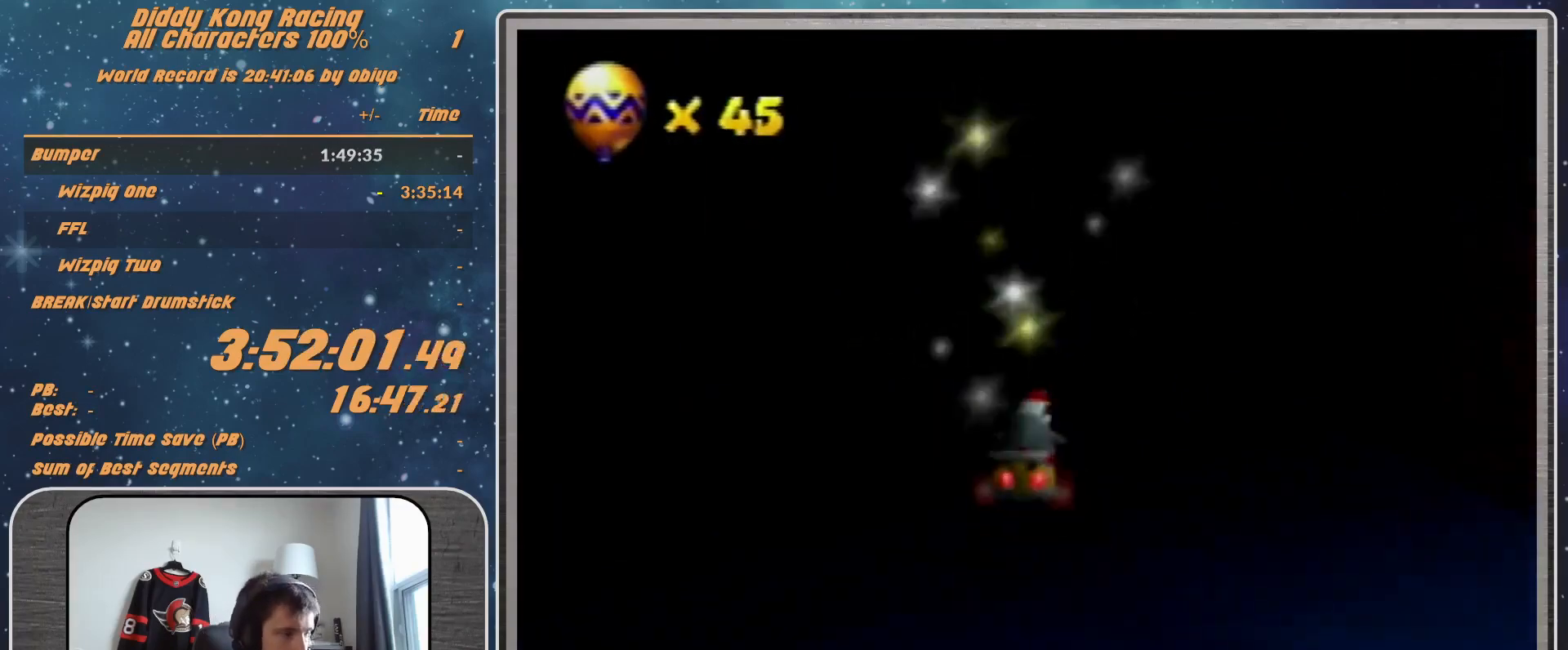
{"buttons": [], "left_stick": "center", "events": []}
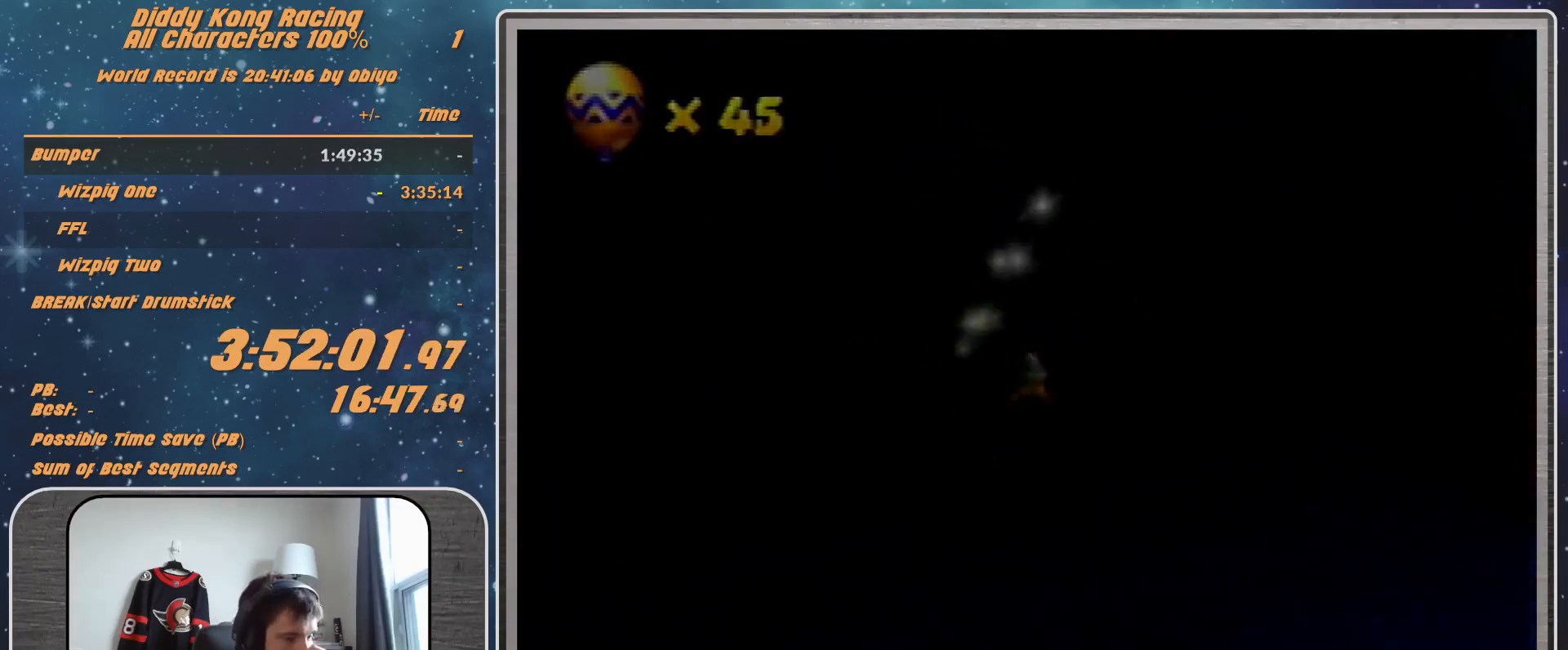
{"buttons": [], "left_stick": "center", "events": []}
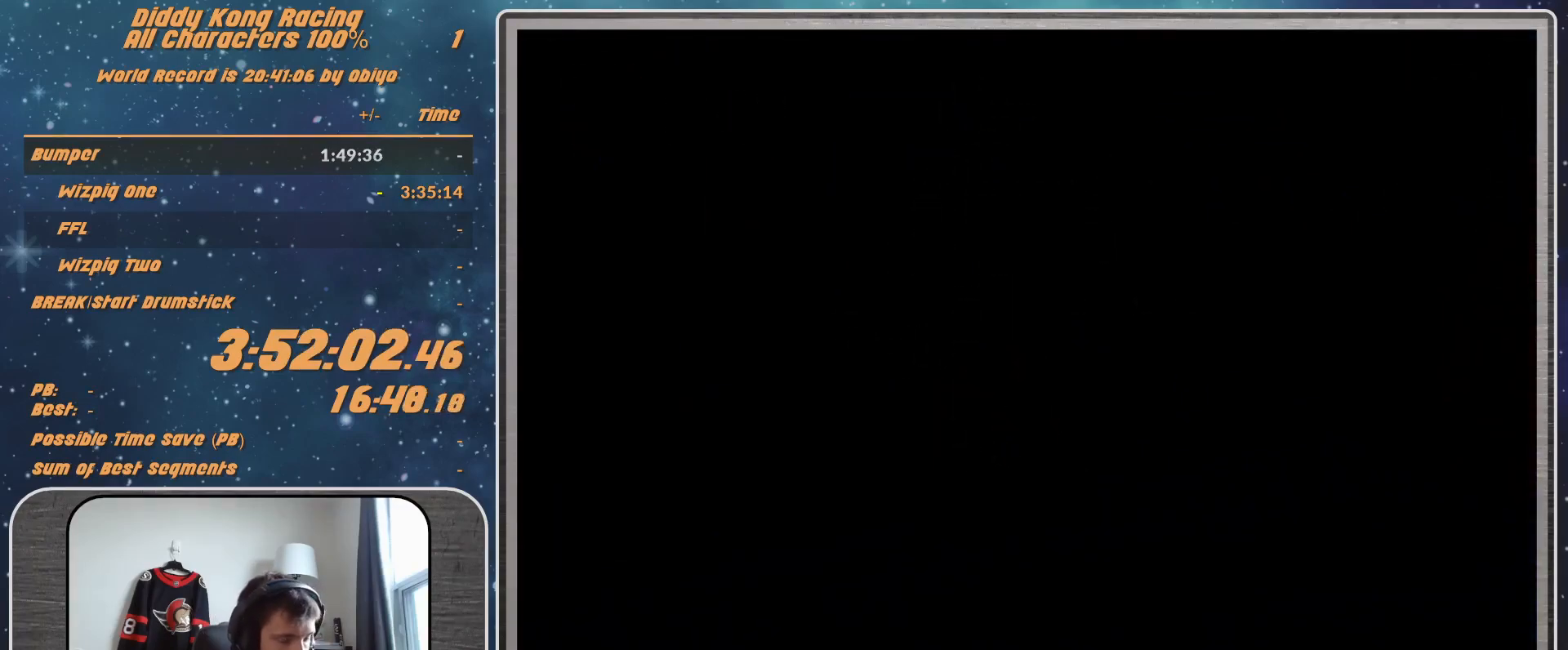
{"buttons": [], "left_stick": "center", "events": []}
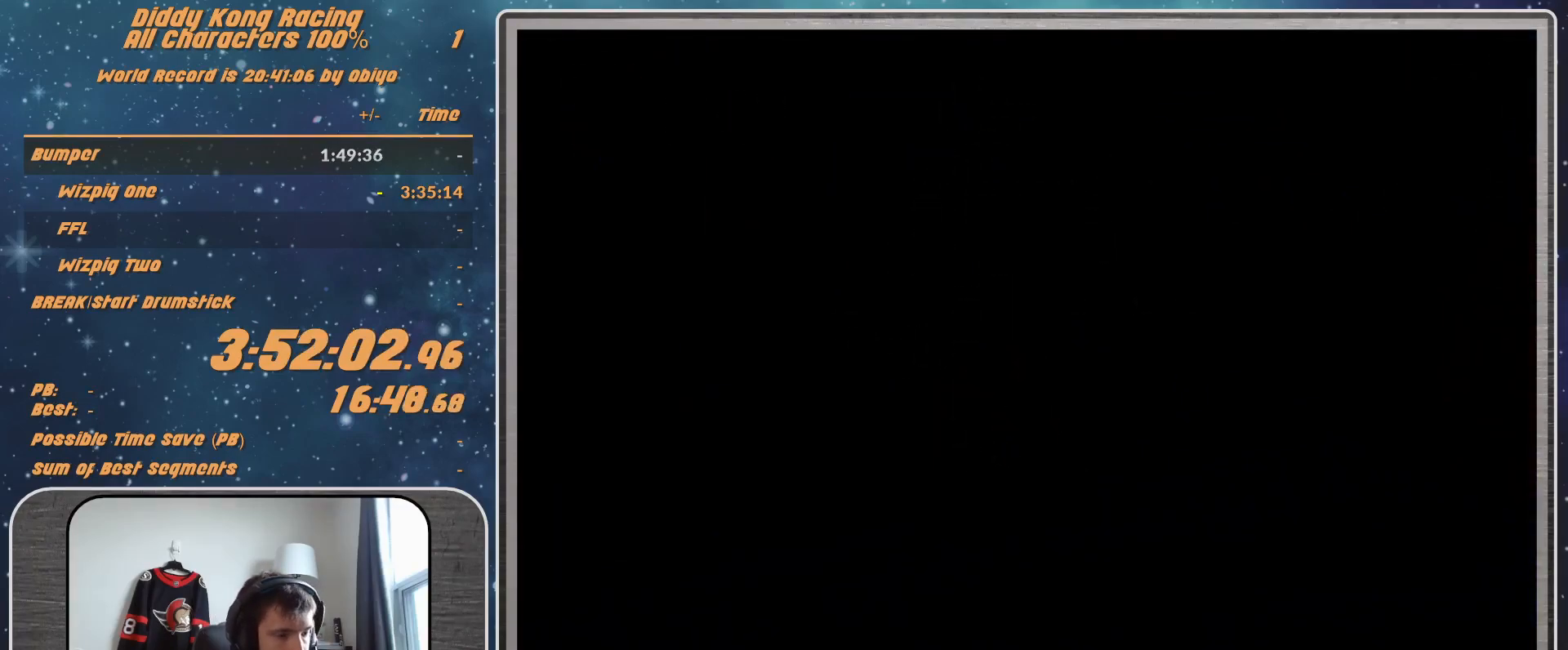
{"buttons": [], "left_stick": "center", "events": []}
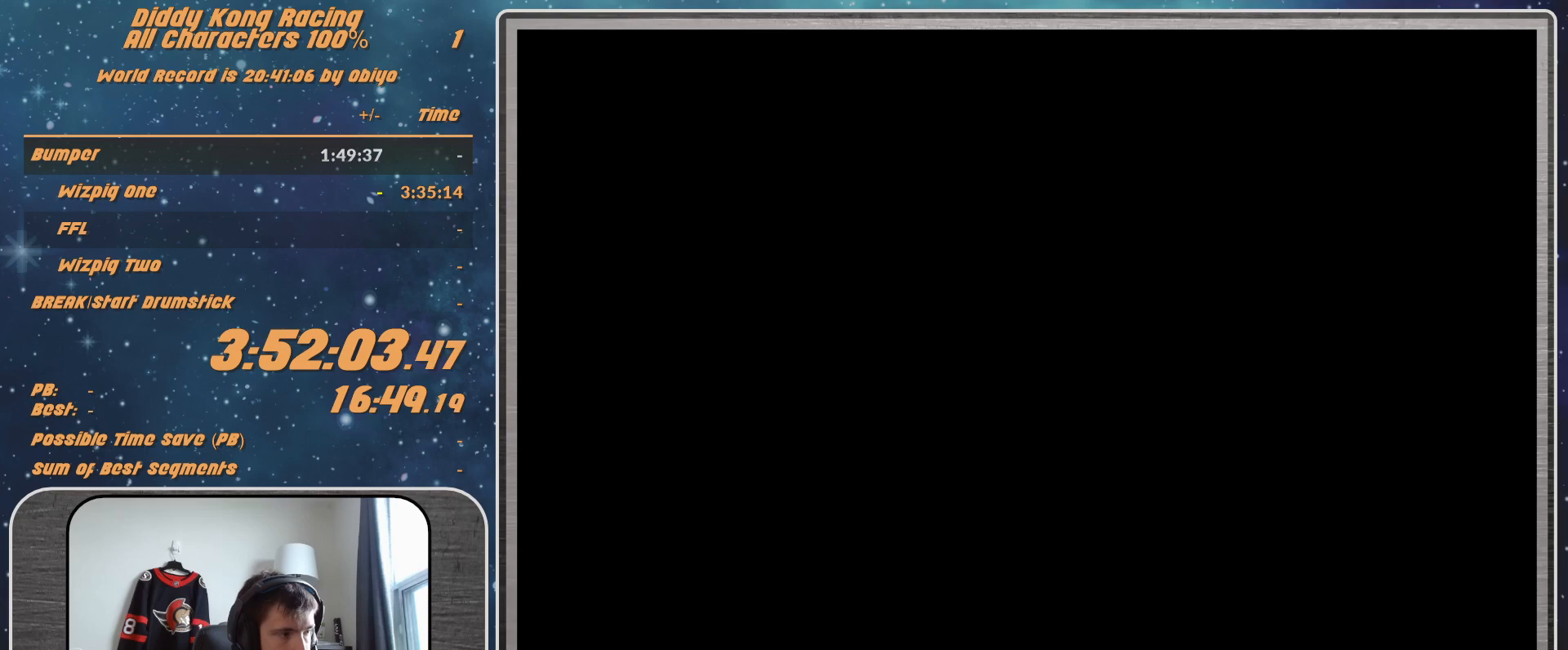
{"buttons": [], "left_stick": "center", "events": []}
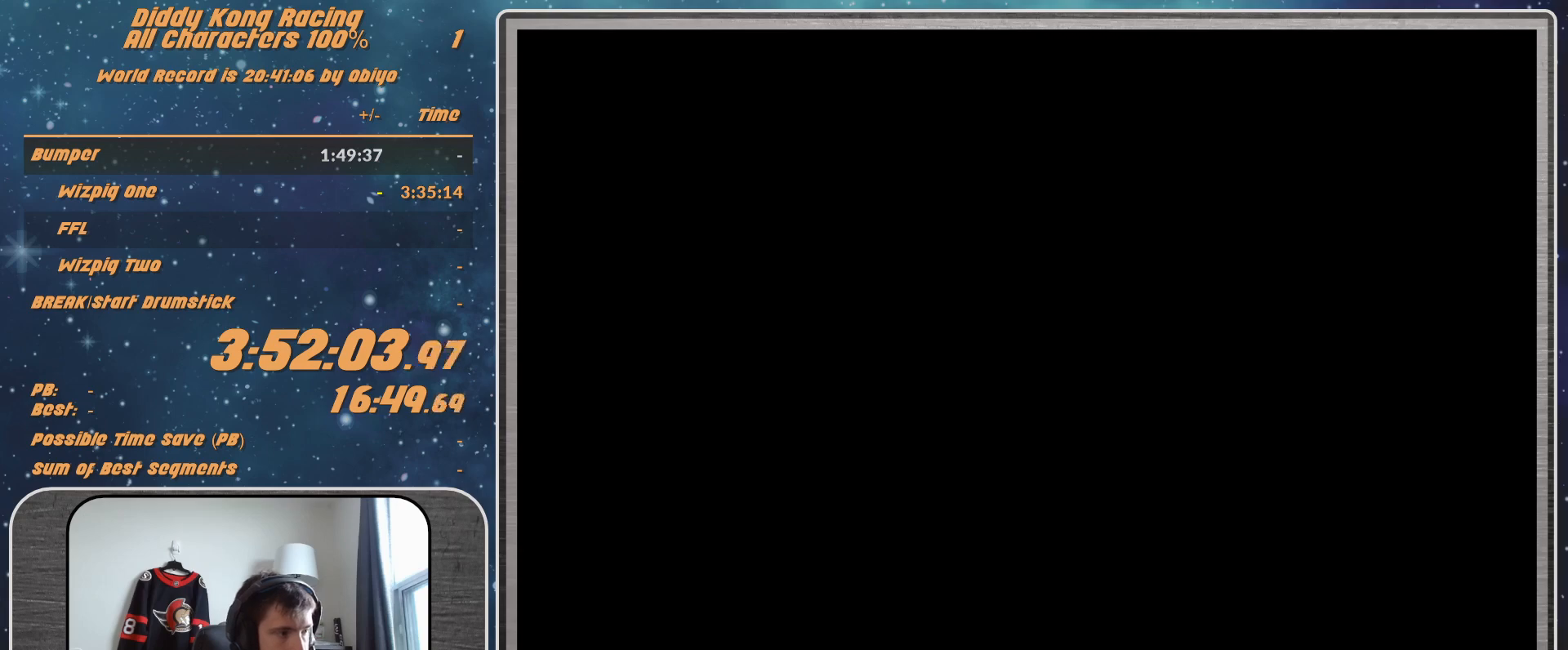
{"buttons": [], "left_stick": "center", "events": []}
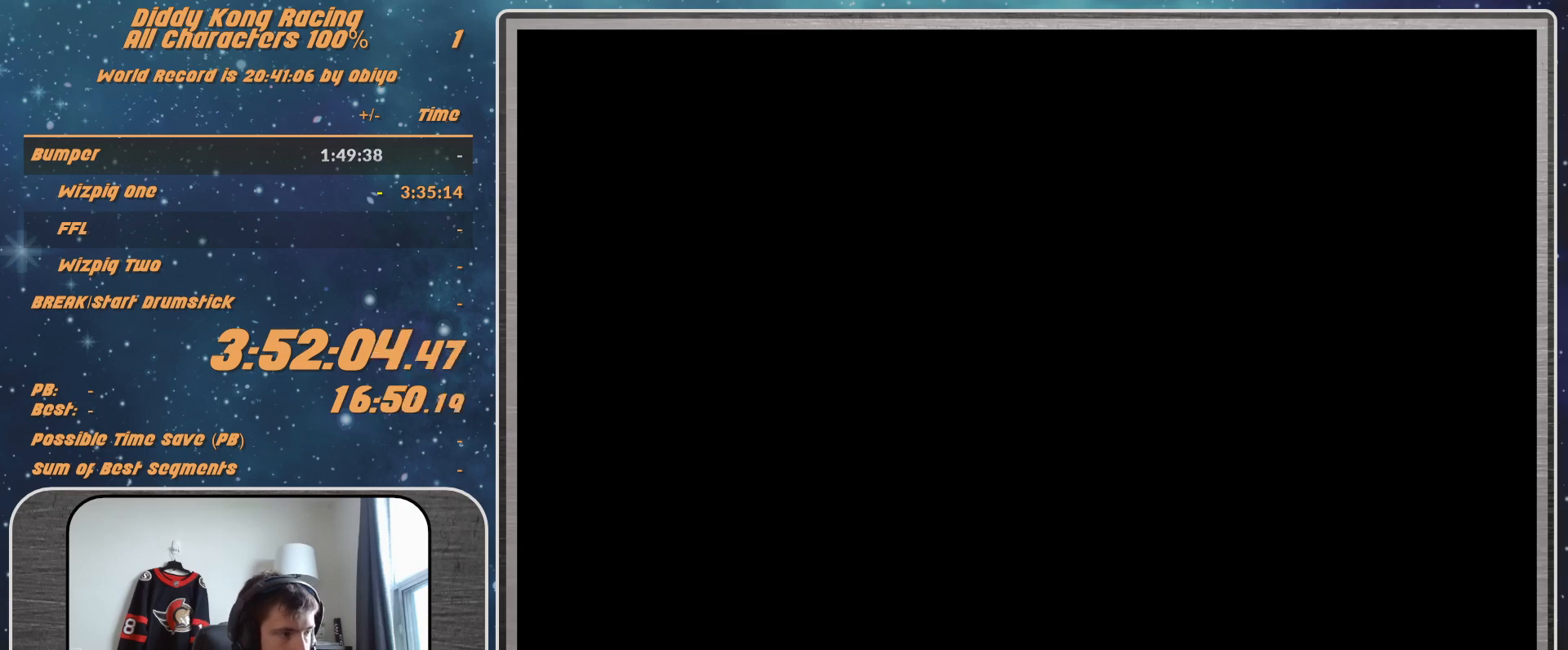
{"buttons": [], "left_stick": "center", "events": [[233, "START", "down"], [467, "START", "up"]]}
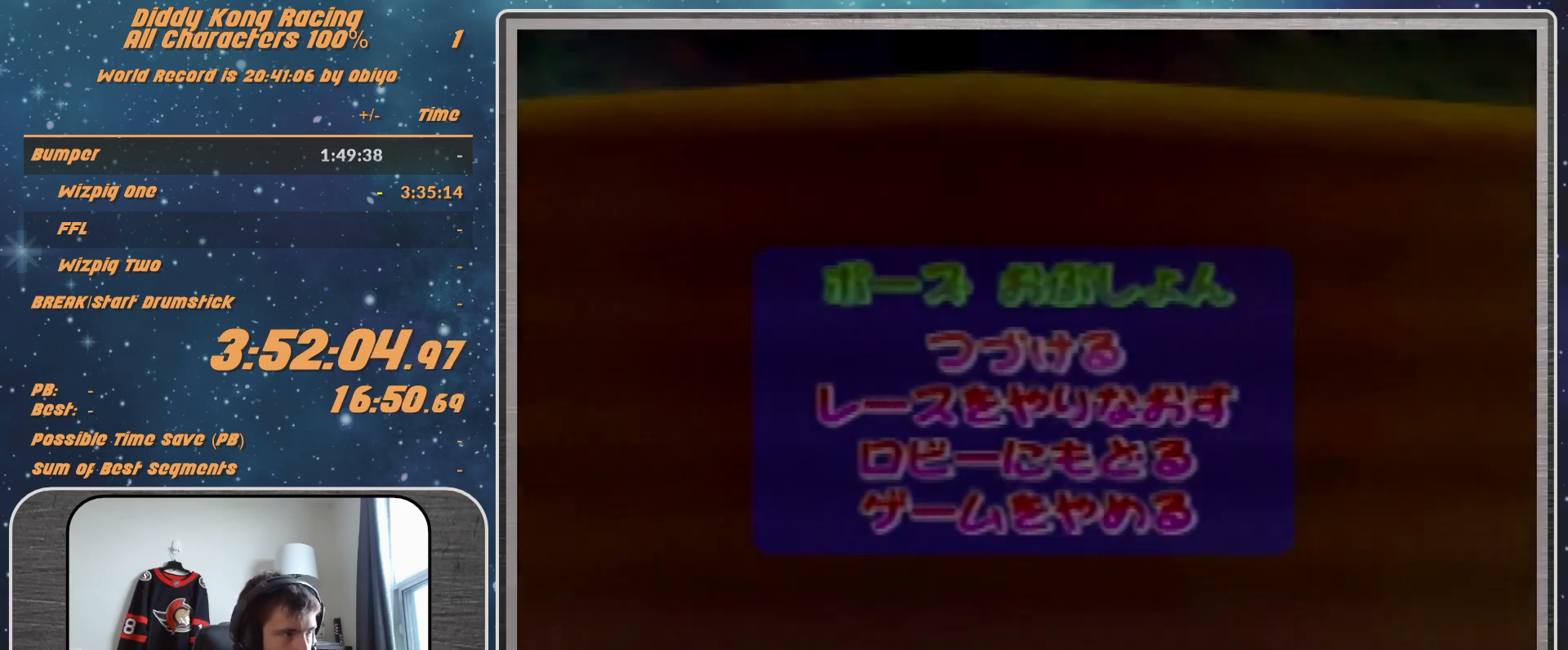
{"buttons": [], "left_stick": "center", "events": [[167, "left_stick", "down"], [233, "START", "down"], [300, "left_stick", "center"], [367, "START", "up"]]}
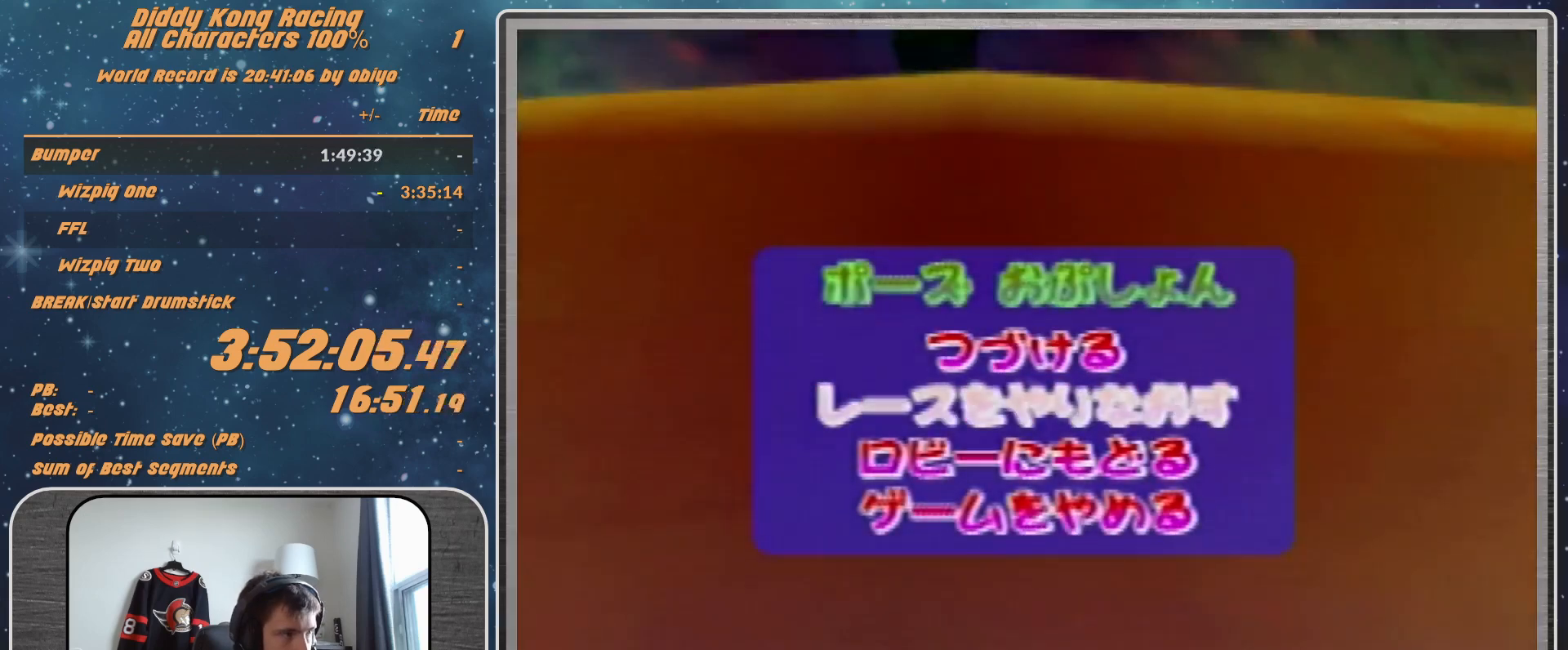
{"buttons": [], "left_stick": "center", "events": []}
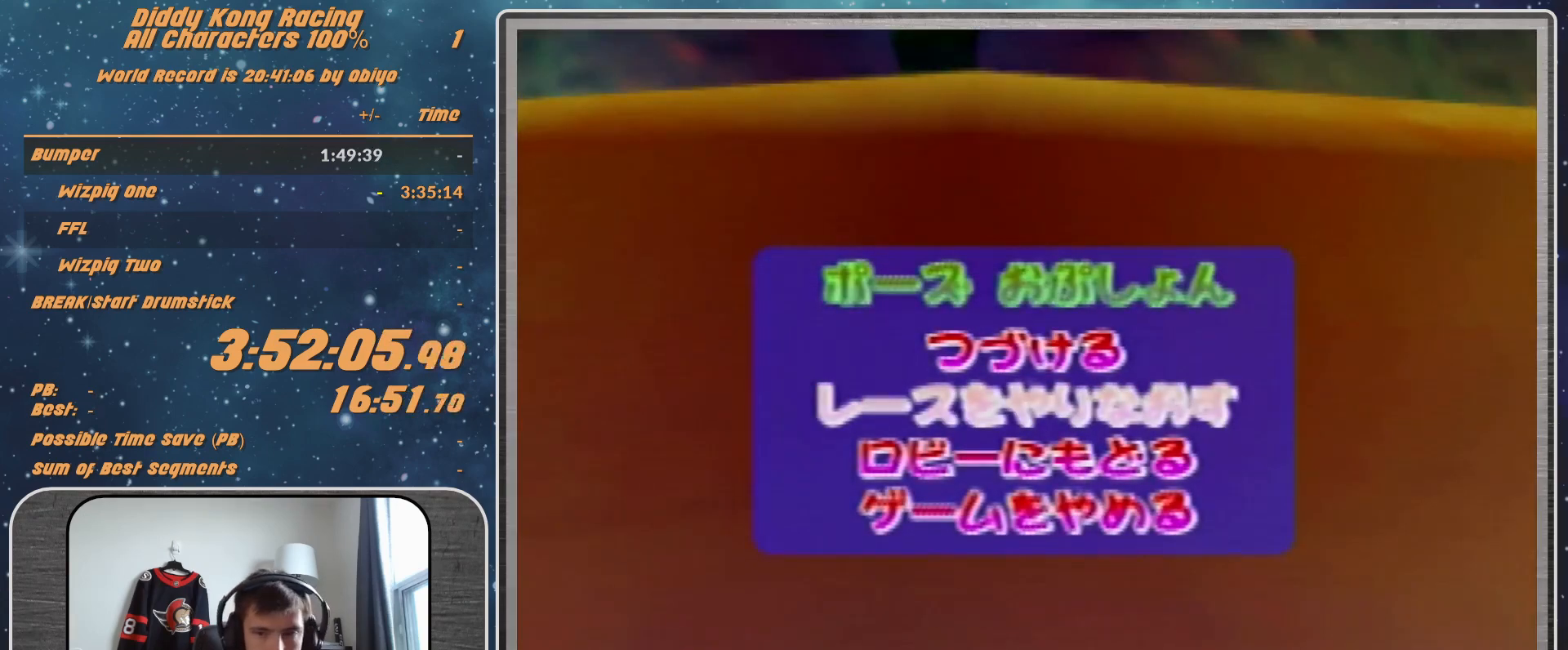
{"buttons": [], "left_stick": "center", "events": []}
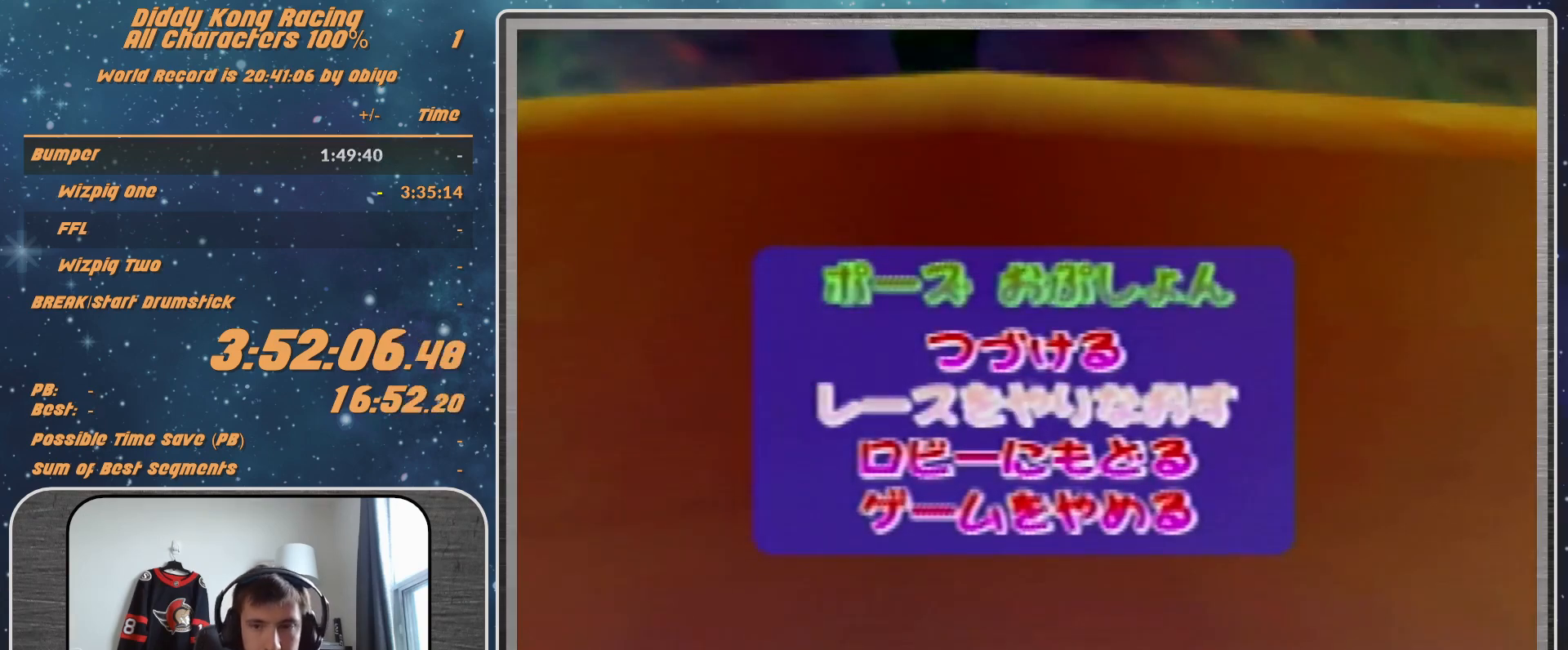
{"buttons": [], "left_stick": "center", "events": []}
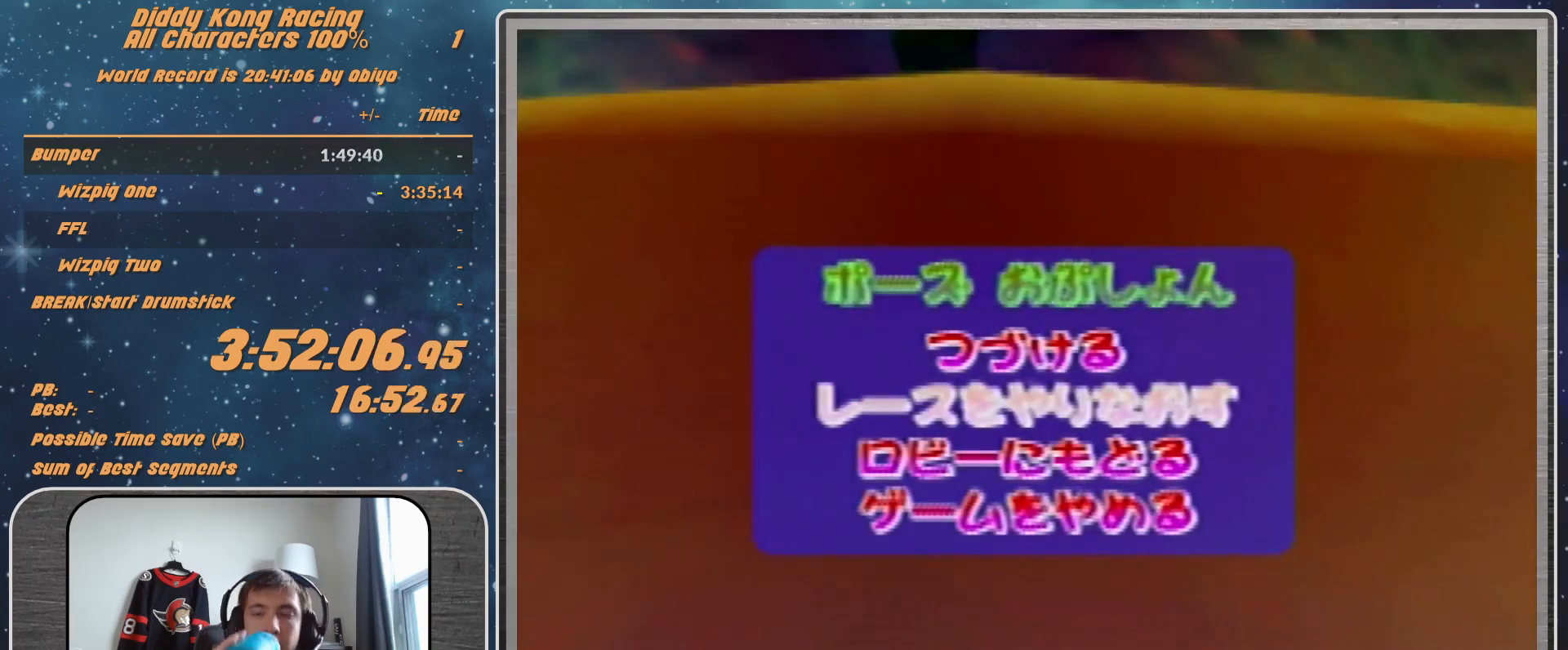
{"buttons": [], "left_stick": "center", "events": []}